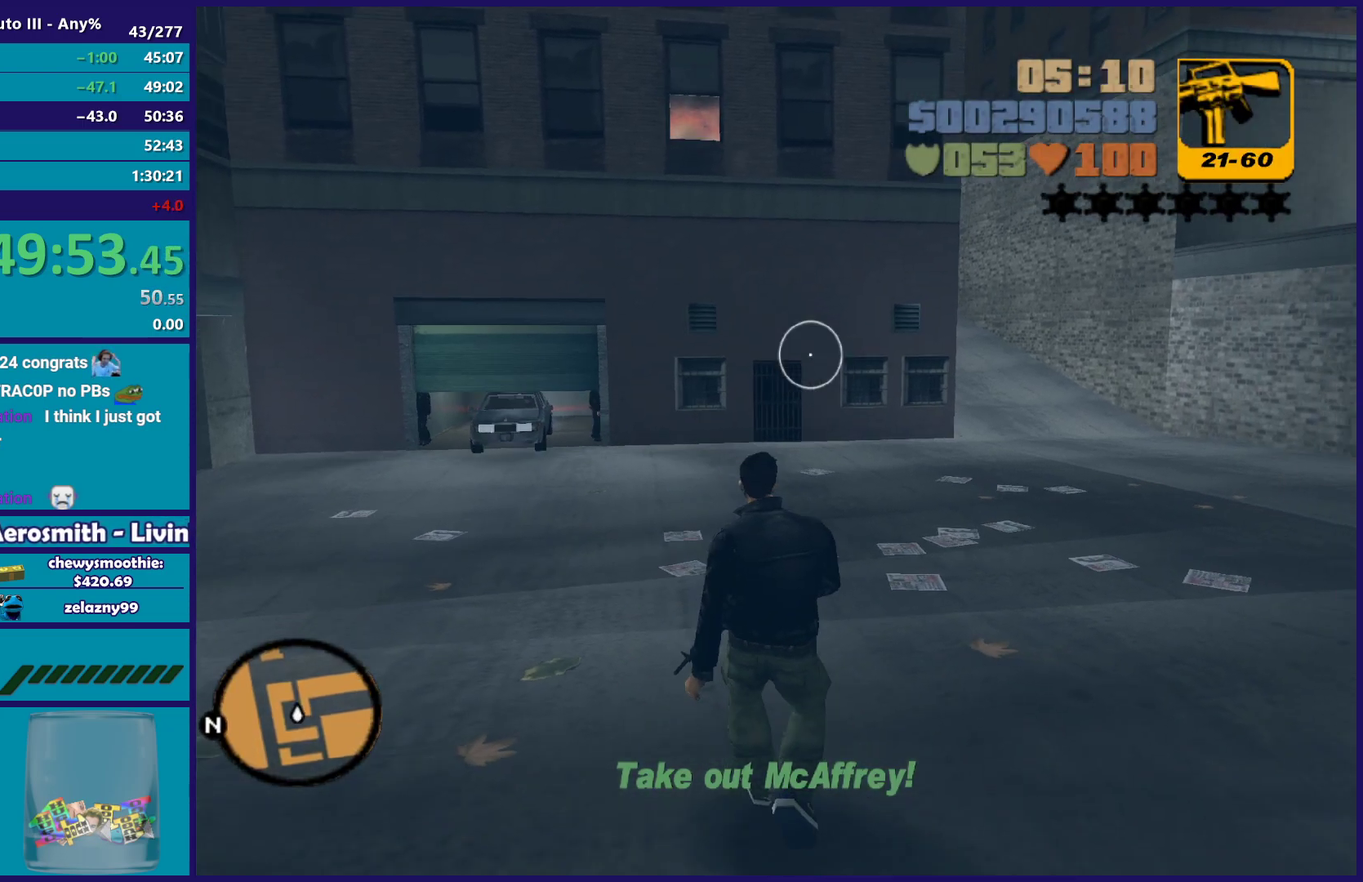
Gameplay with a controller (Xbox layout); each line is a JSON object with the inputs held at the frame after it. "events" lists button and stick changes between this image and that frame as [ms after this image, input, new state], when the widget could be followed in between.
{"buttons": [], "left_stick": "down", "right_stick": "center", "events": []}
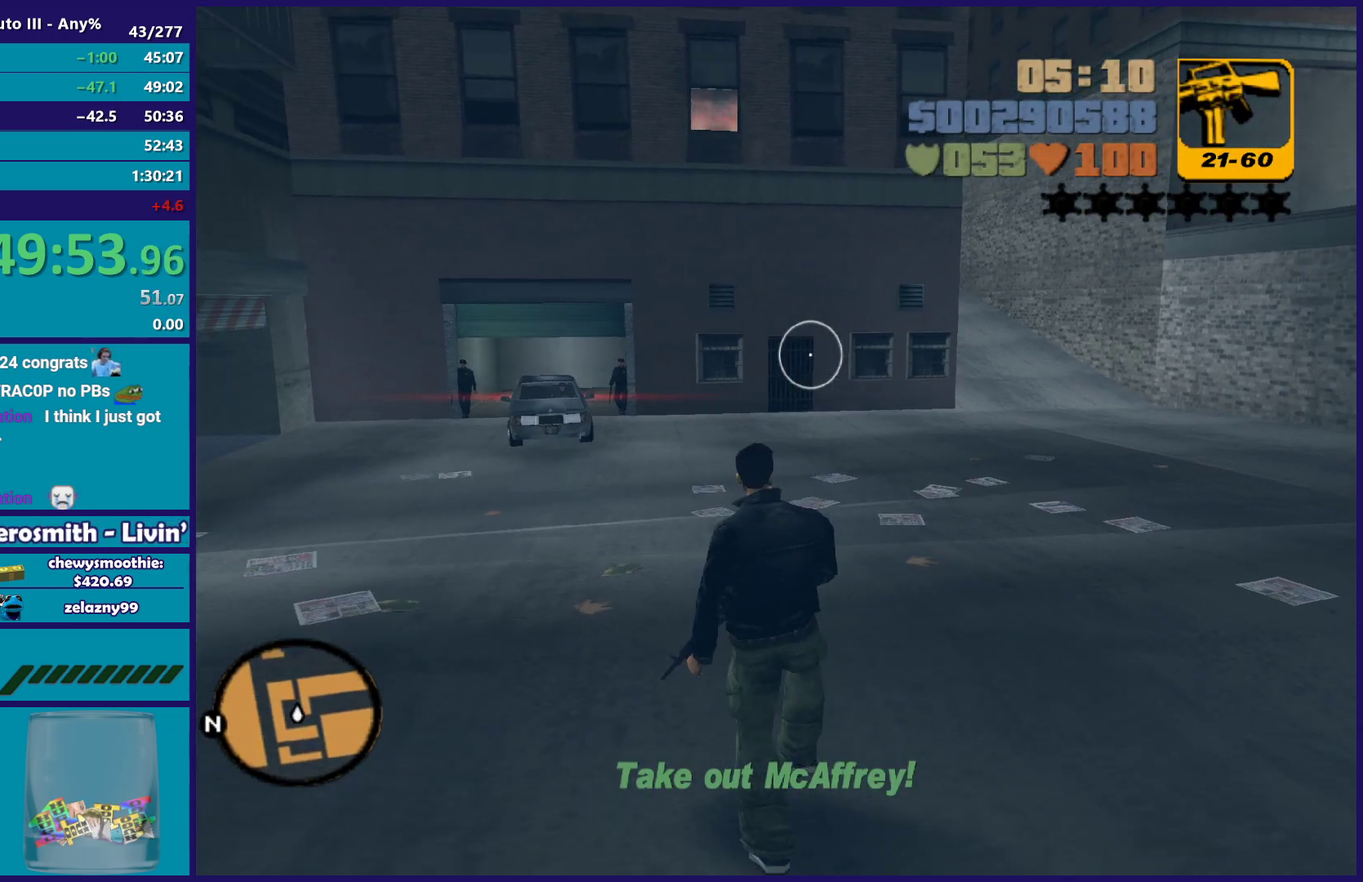
{"buttons": [], "left_stick": "down", "right_stick": "center", "events": []}
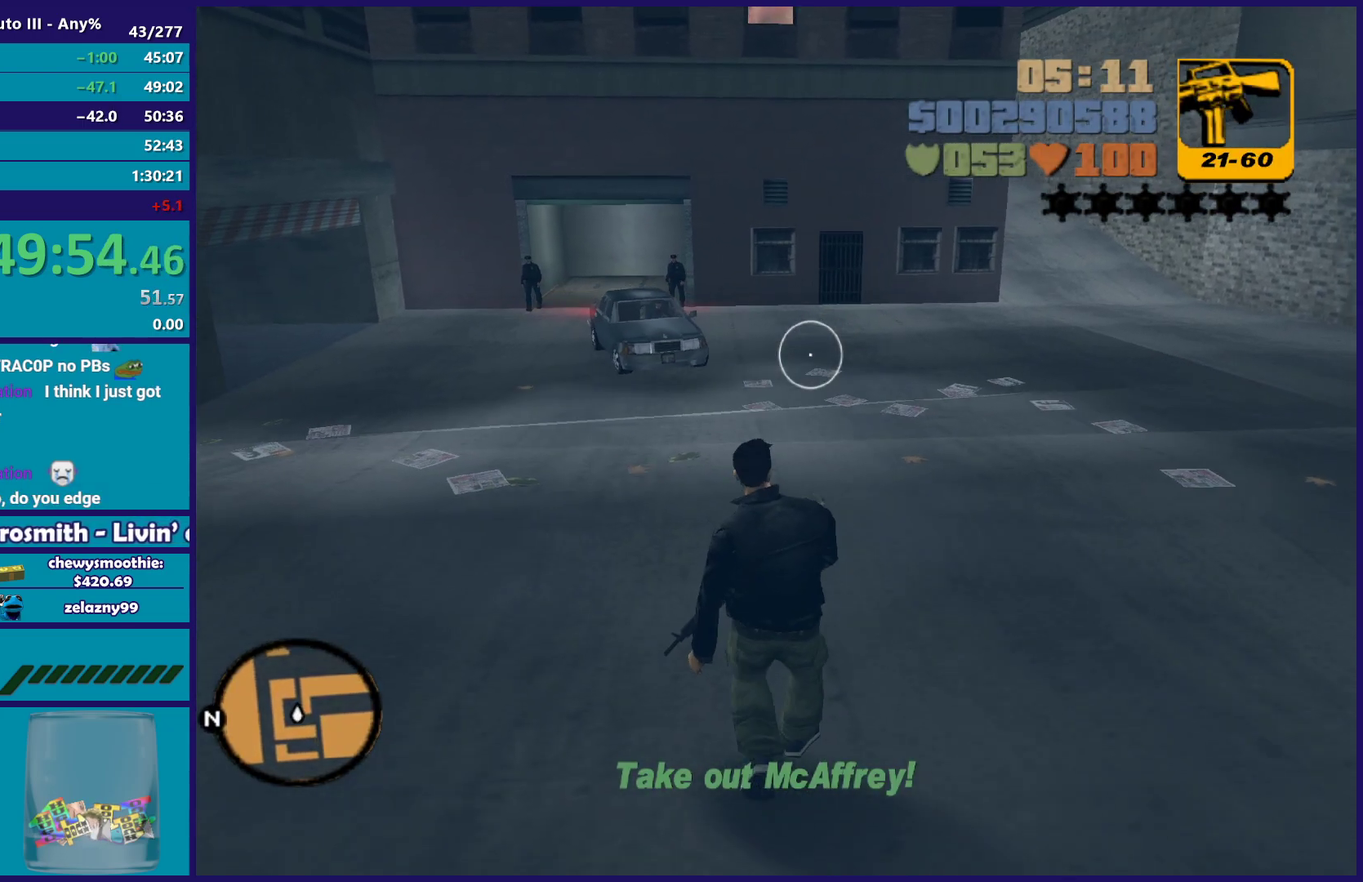
{"buttons": [], "left_stick": "center", "right_stick": "center", "events": [[367, "left_stick", "center"]]}
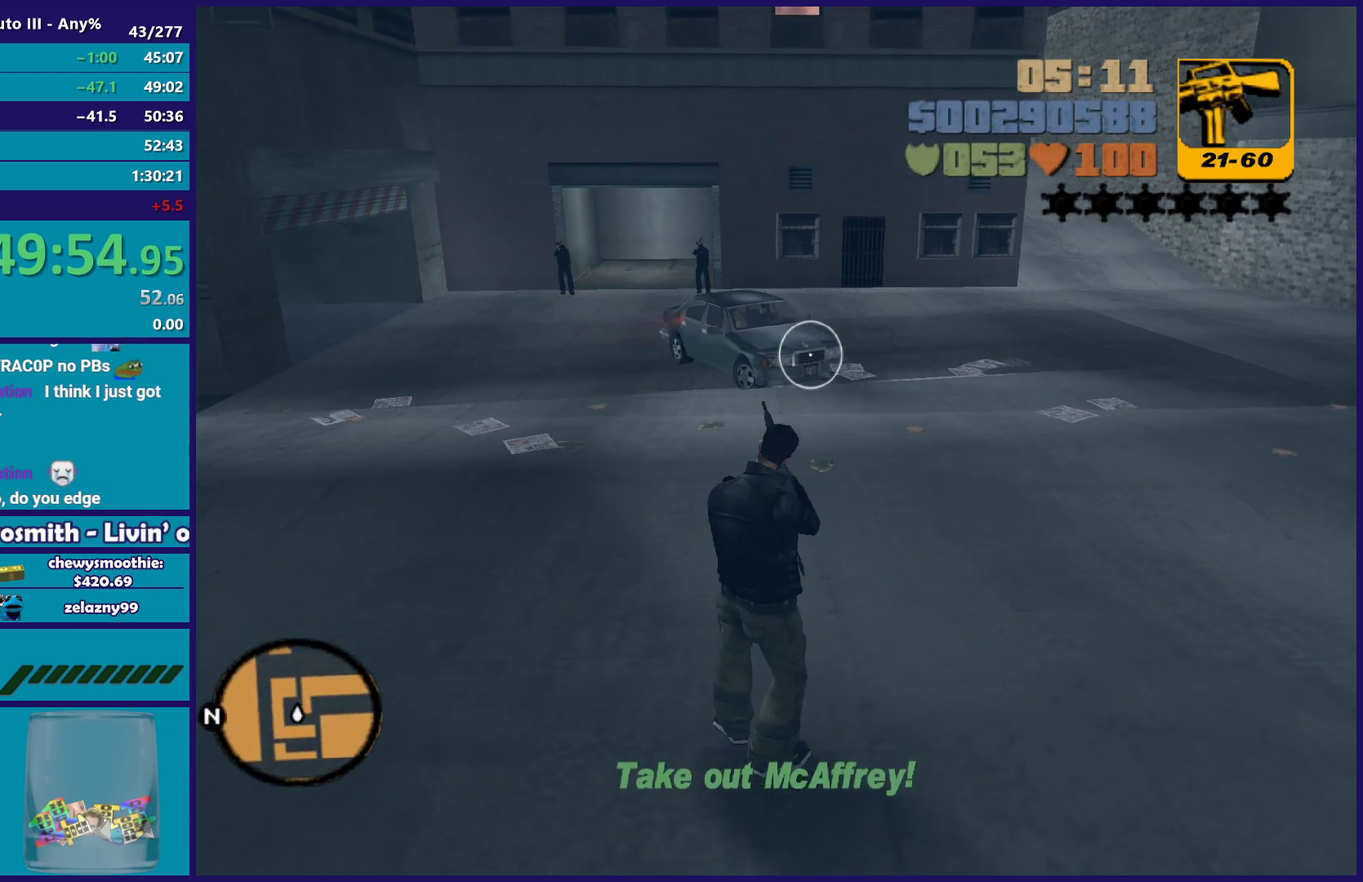
{"buttons": [], "left_stick": "center", "right_stick": "center", "events": []}
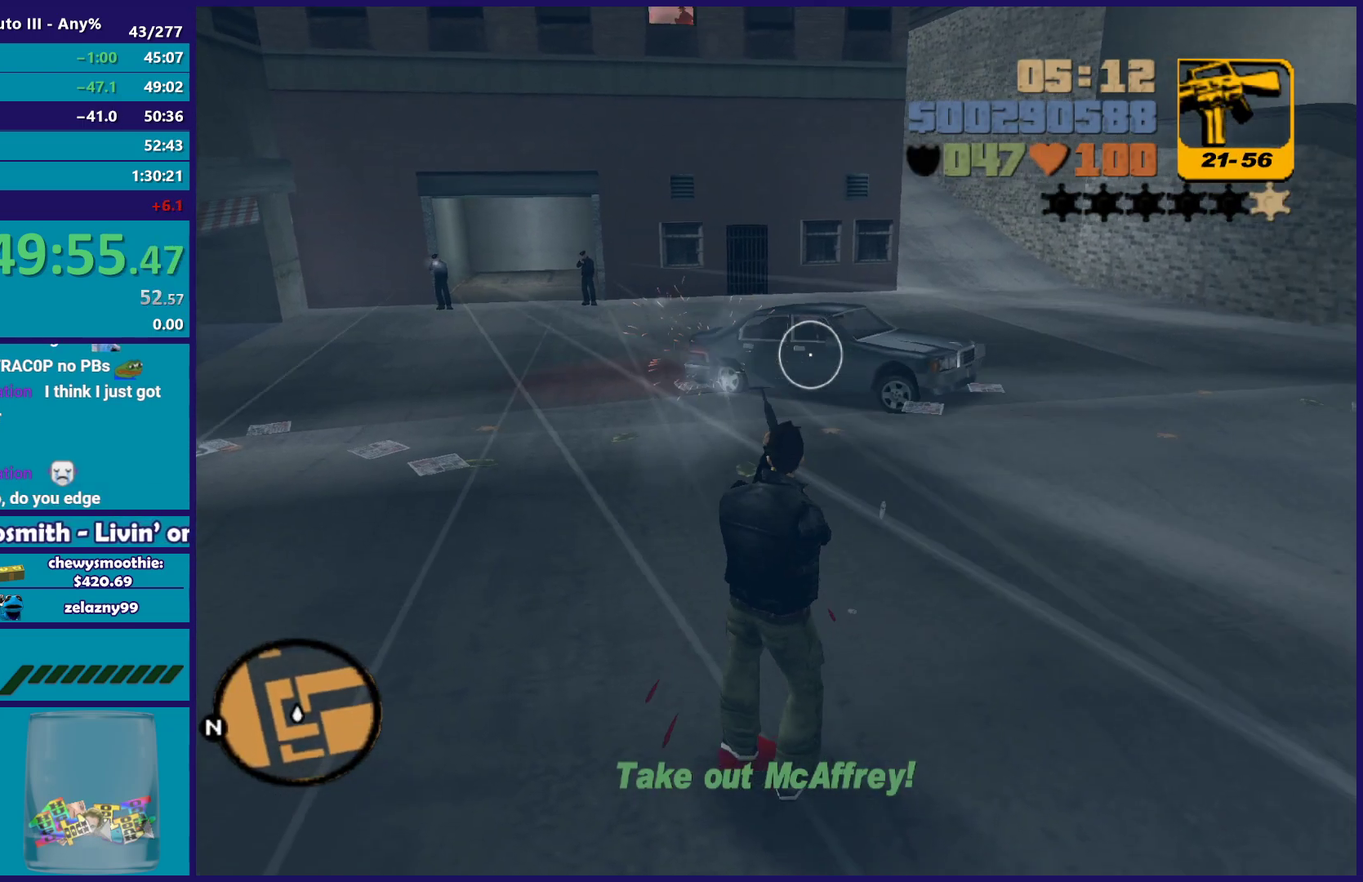
{"buttons": [], "left_stick": "center", "right_stick": "center", "events": []}
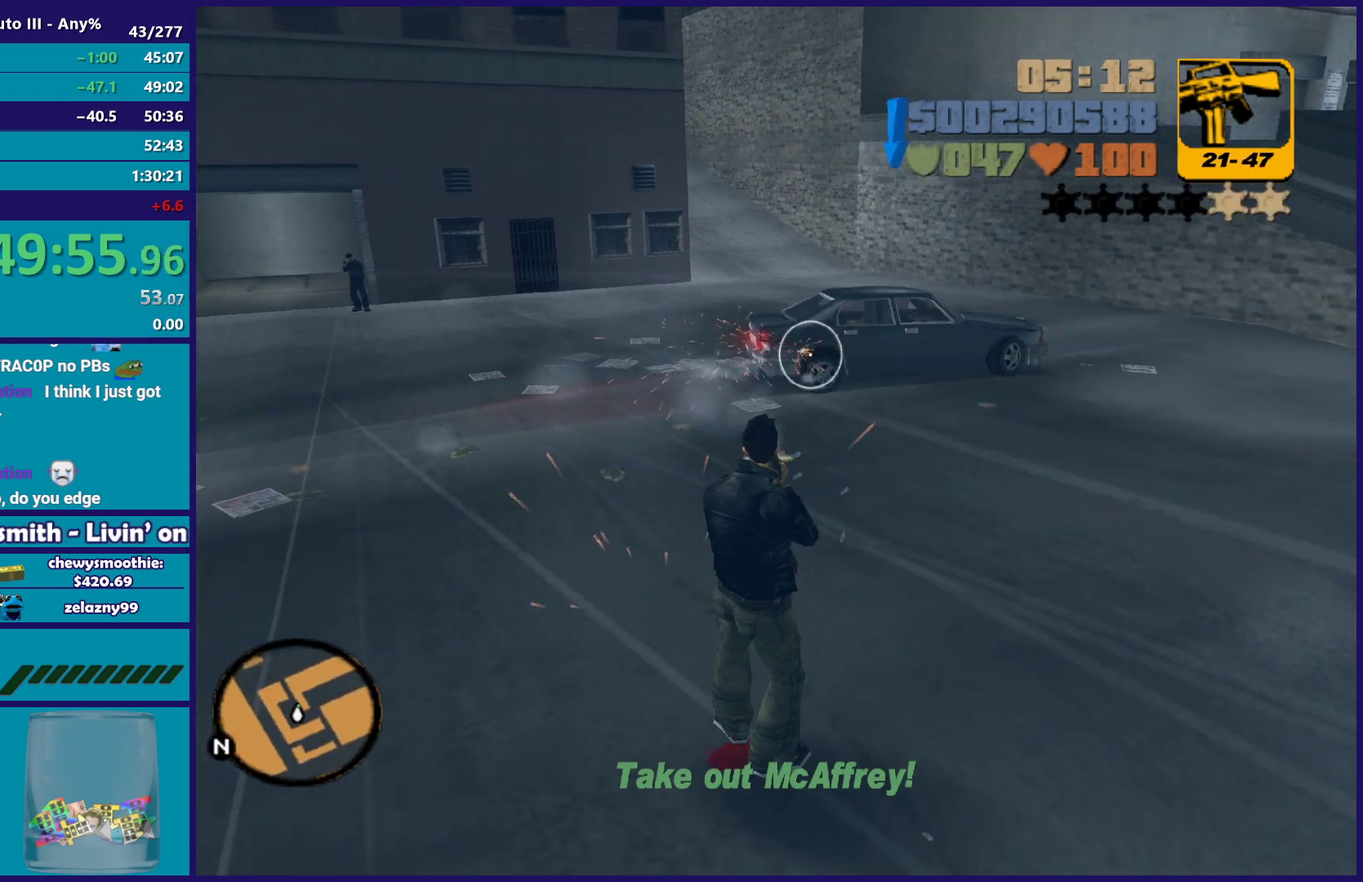
{"buttons": [], "left_stick": "center", "right_stick": "center", "events": []}
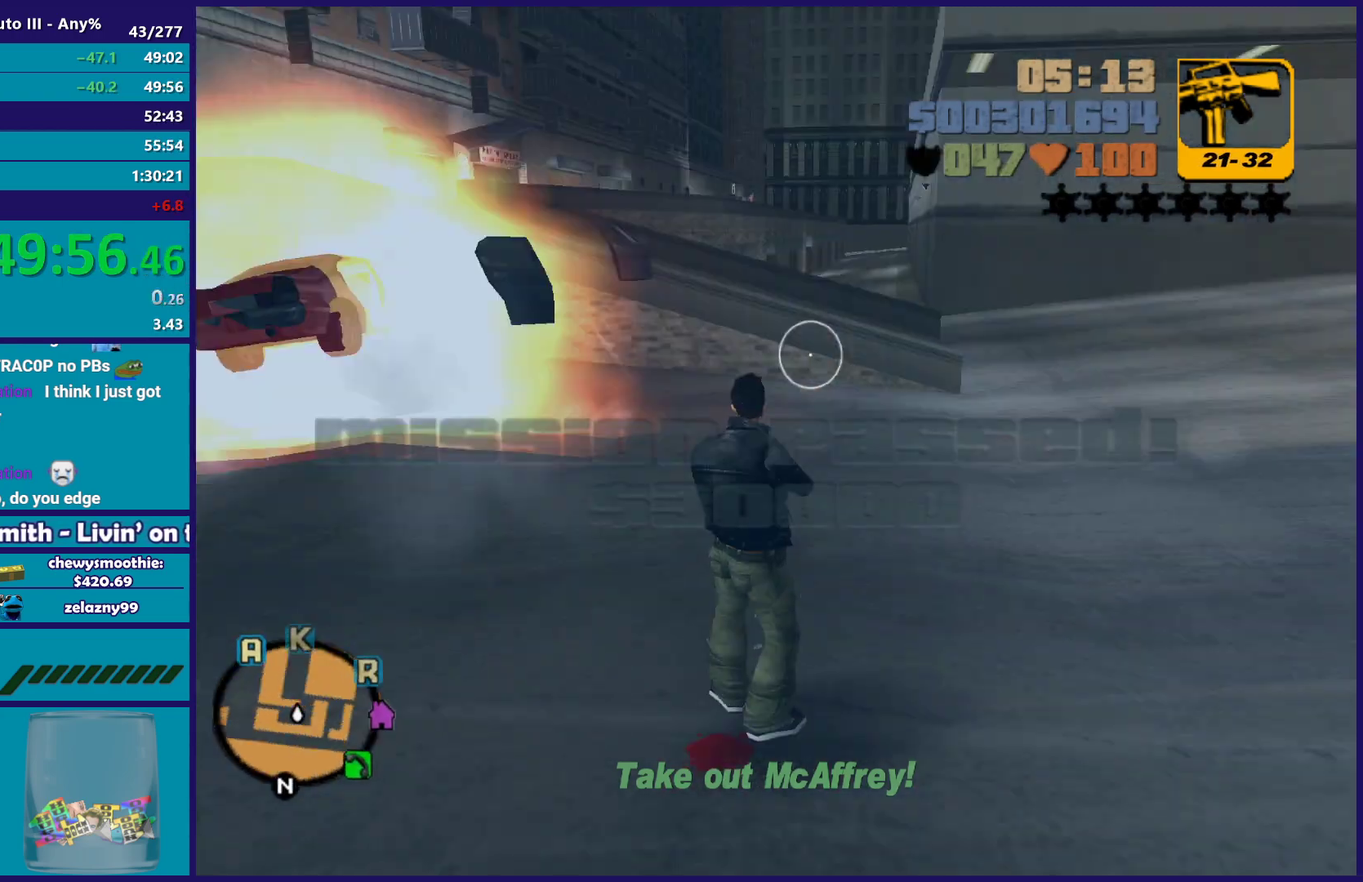
{"buttons": [], "left_stick": "up", "right_stick": "center", "events": [[233, "left_stick", "up-right"], [333, "left_stick", "up"]]}
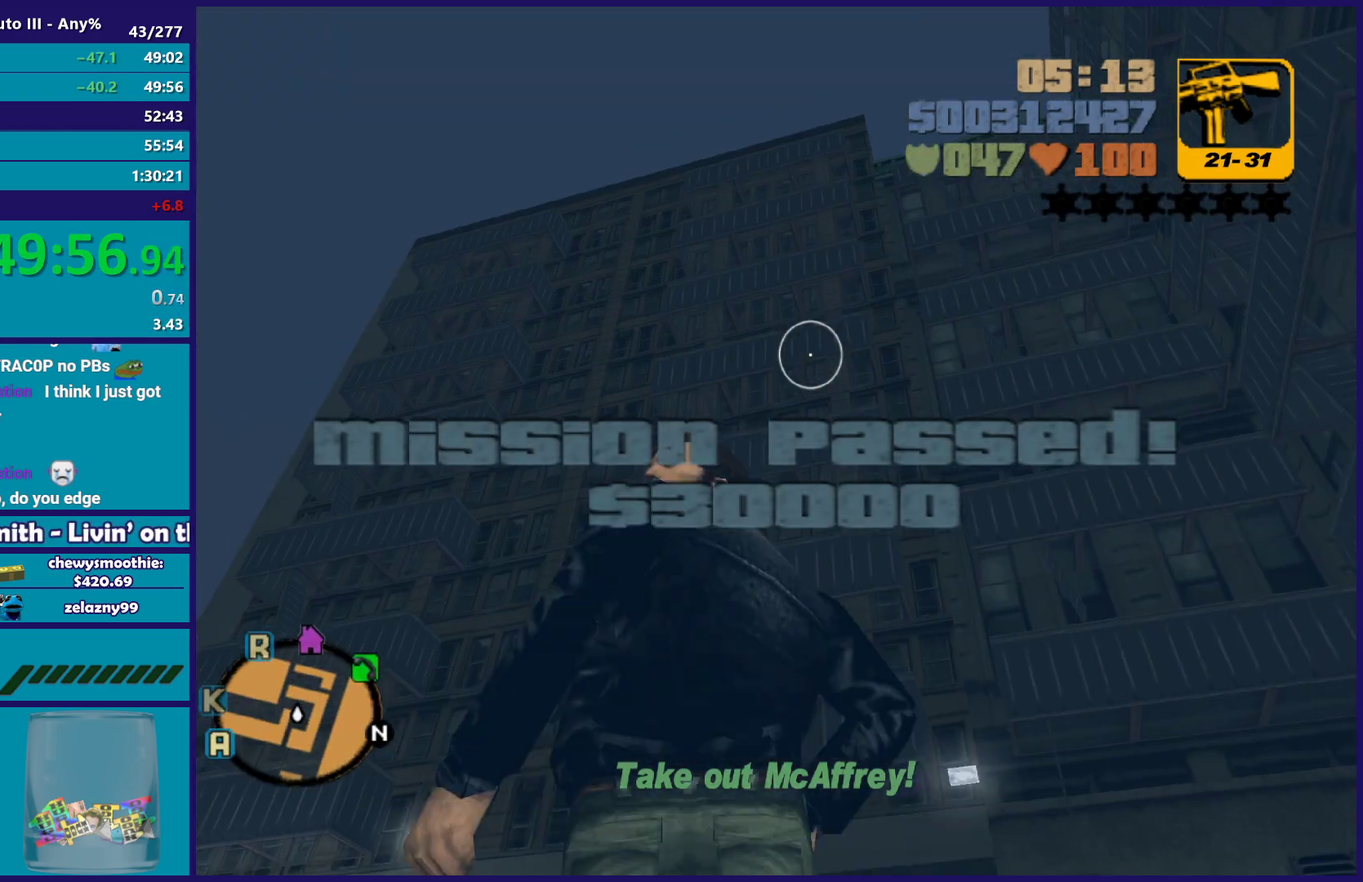
{"buttons": [], "left_stick": "up", "right_stick": "up-right", "events": [[333, "right_stick", "up-right"]]}
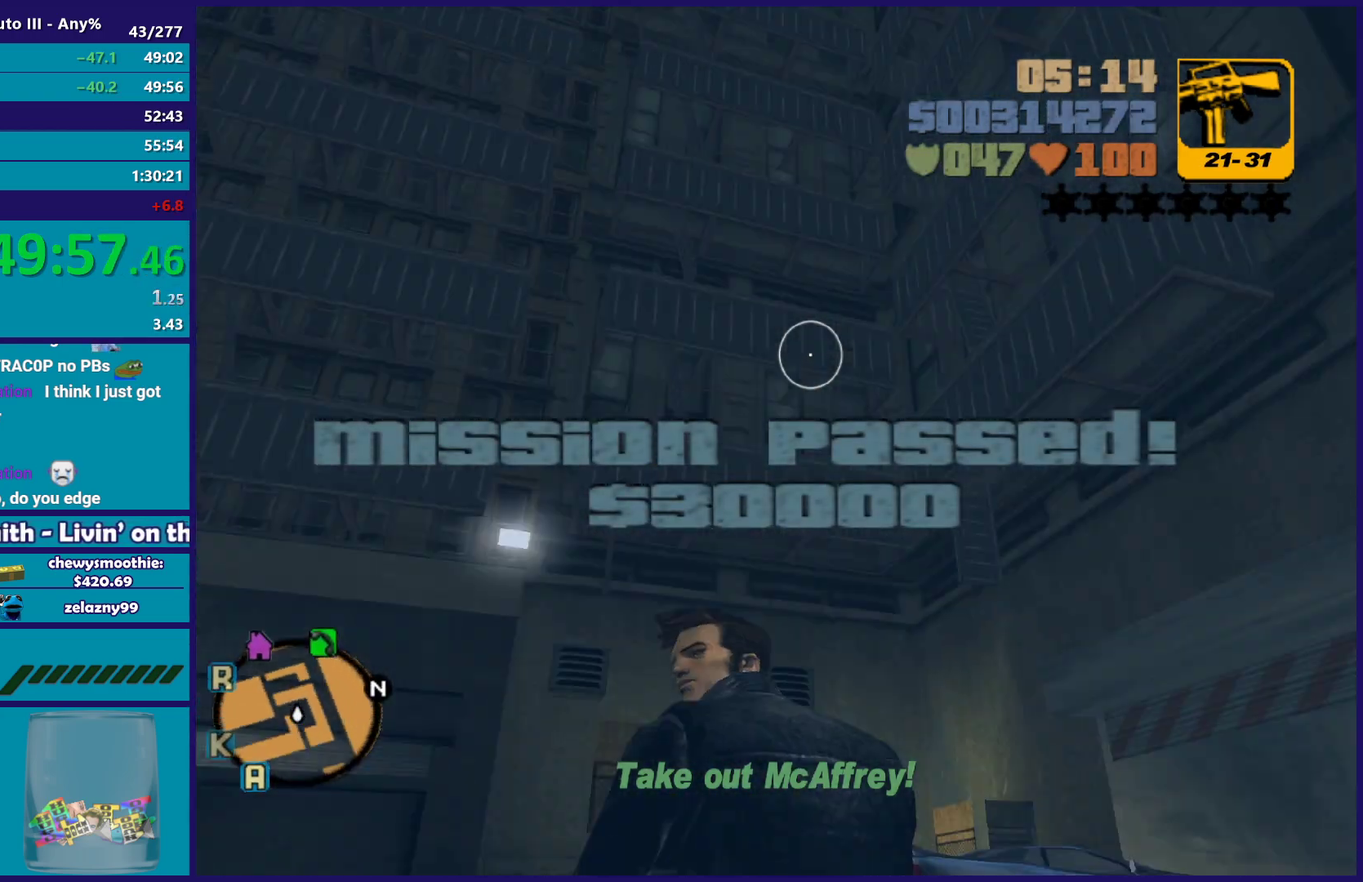
{"buttons": [], "left_stick": "up-left", "right_stick": "center", "events": [[233, "right_stick", "center"], [317, "A", "down"], [350, "left_stick", "up-left"], [467, "A", "up"]]}
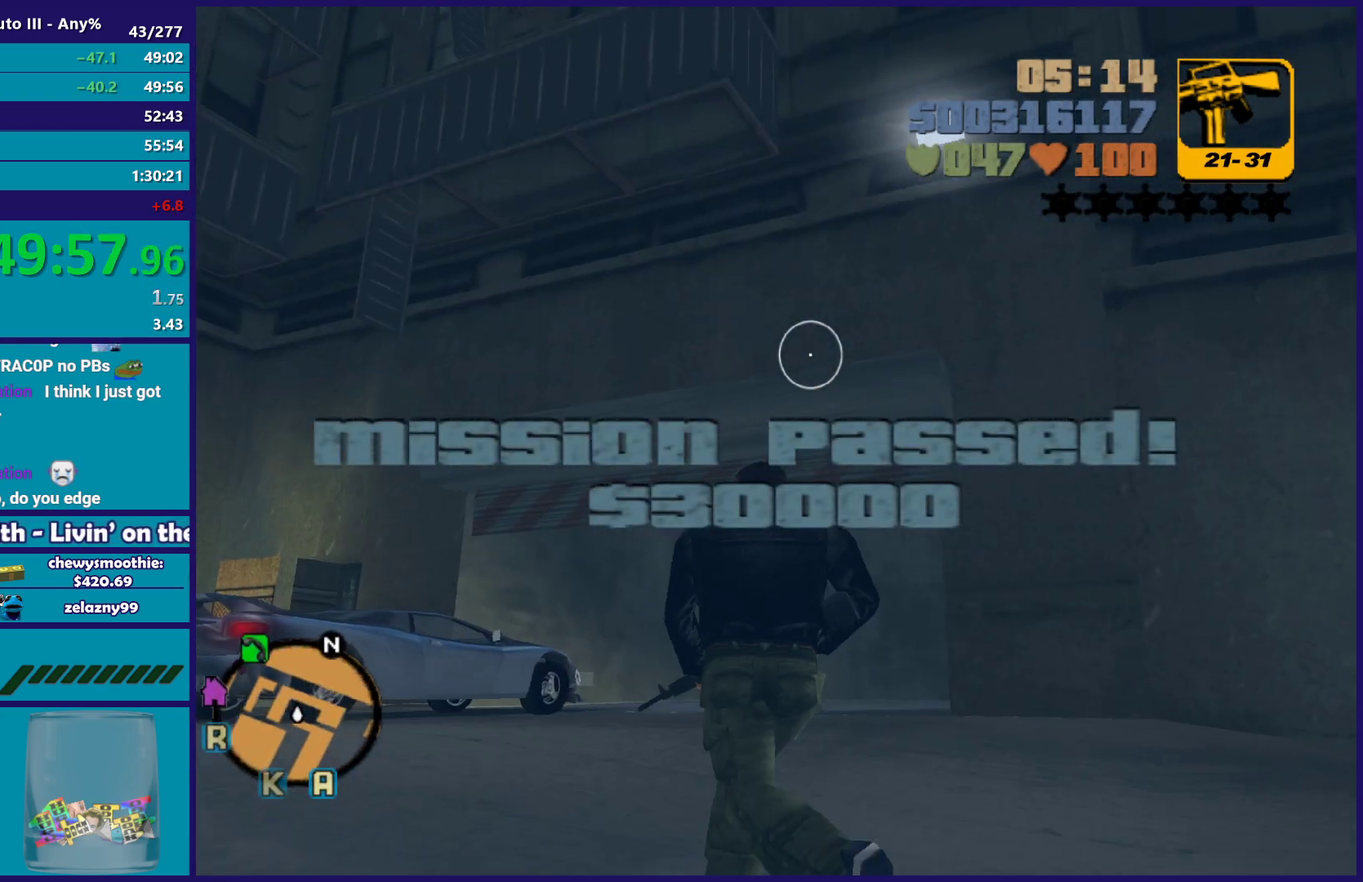
{"buttons": ["A"], "left_stick": "up-left", "right_stick": "center", "events": [[33, "A", "down"], [350, "A", "up"], [400, "A", "down"]]}
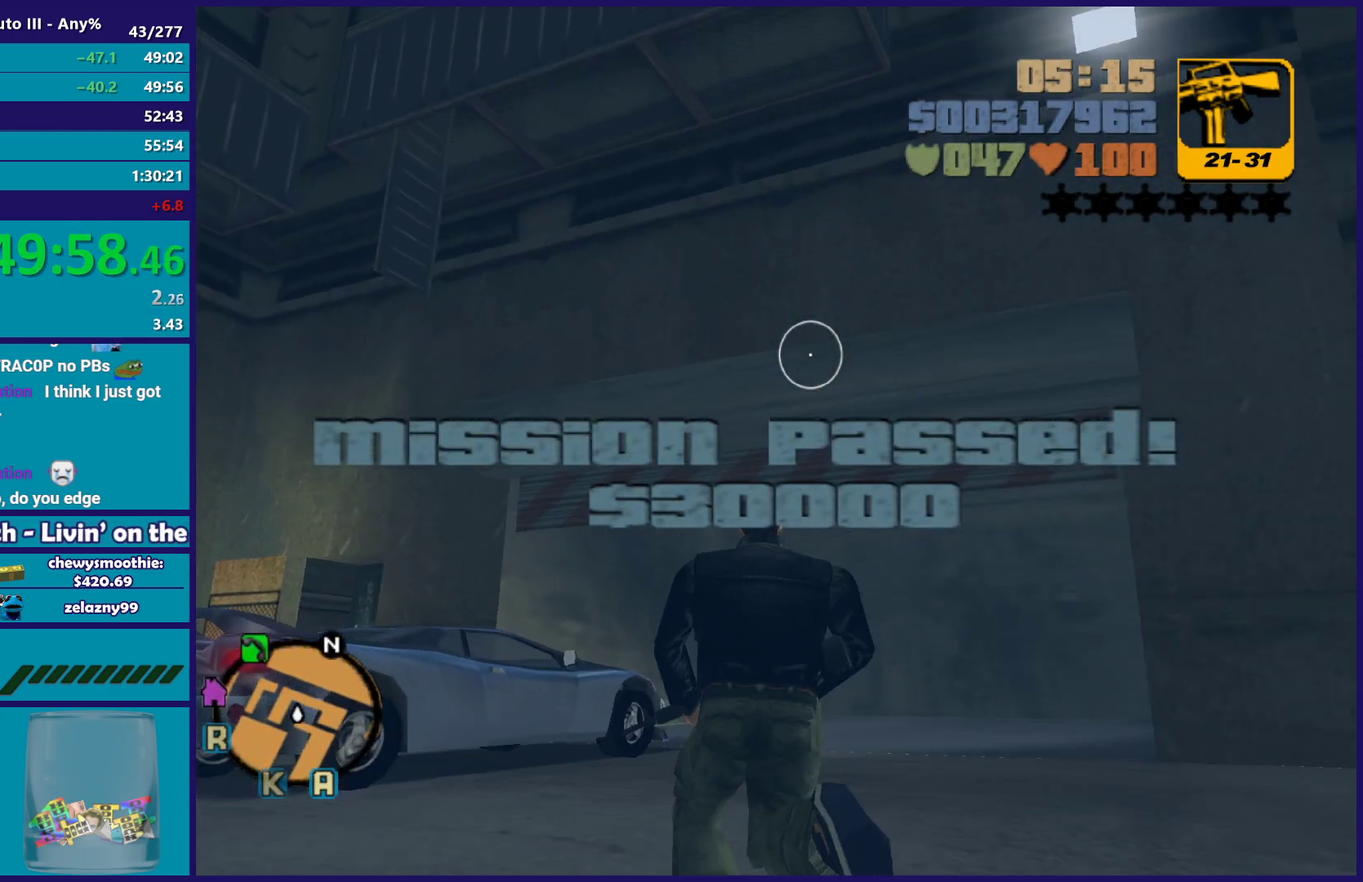
{"buttons": [], "left_stick": "up-left", "right_stick": "center", "events": [[33, "A", "up"], [117, "A", "down"], [267, "A", "up"], [383, "Y", "down"], [483, "Y", "up"]]}
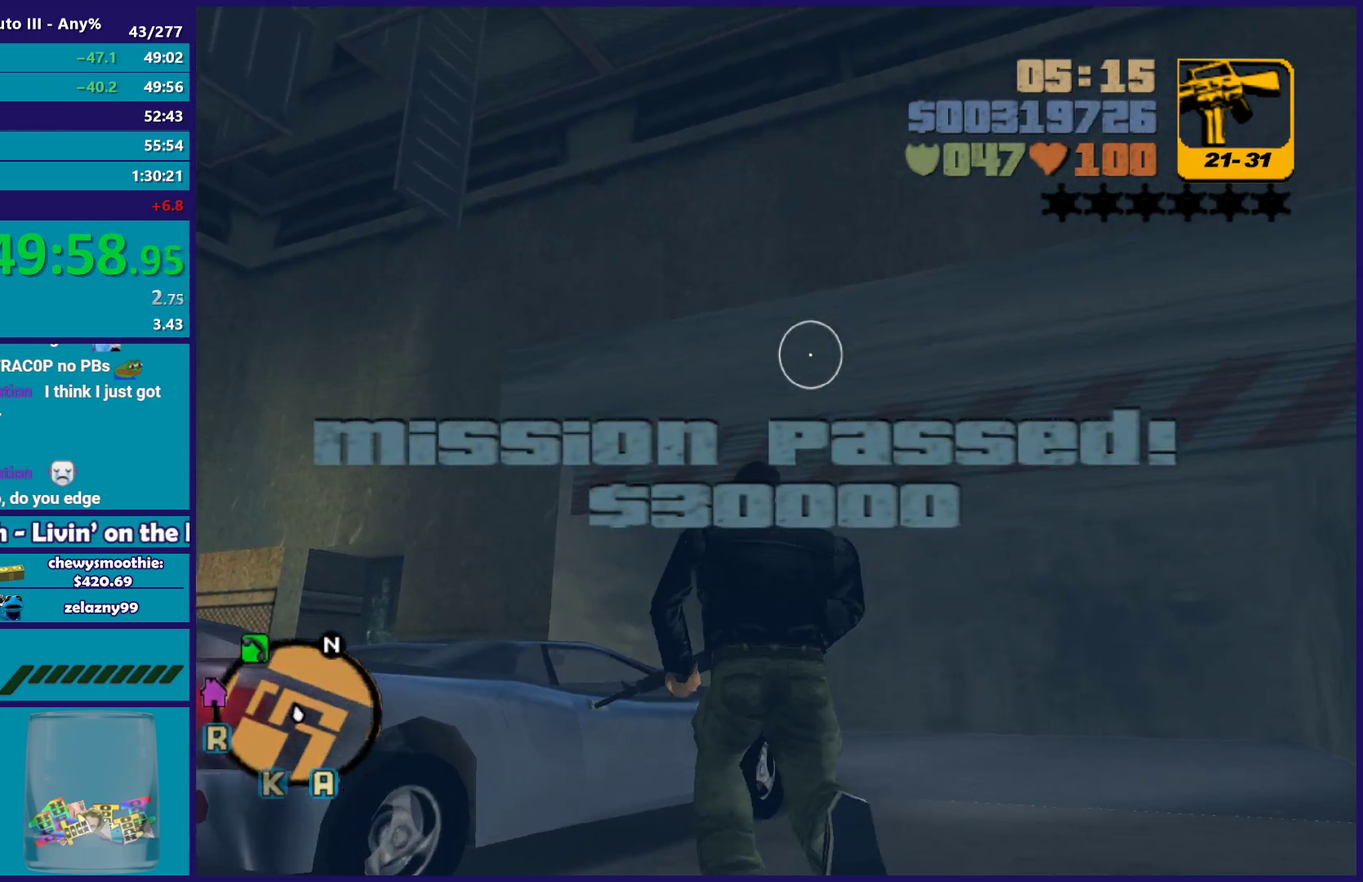
{"buttons": ["Y"], "left_stick": "center", "right_stick": "center", "events": [[50, "left_stick", "center"], [67, "Y", "down"], [200, "Y", "up"], [267, "Y", "down"], [367, "Y", "up"], [450, "Y", "down"]]}
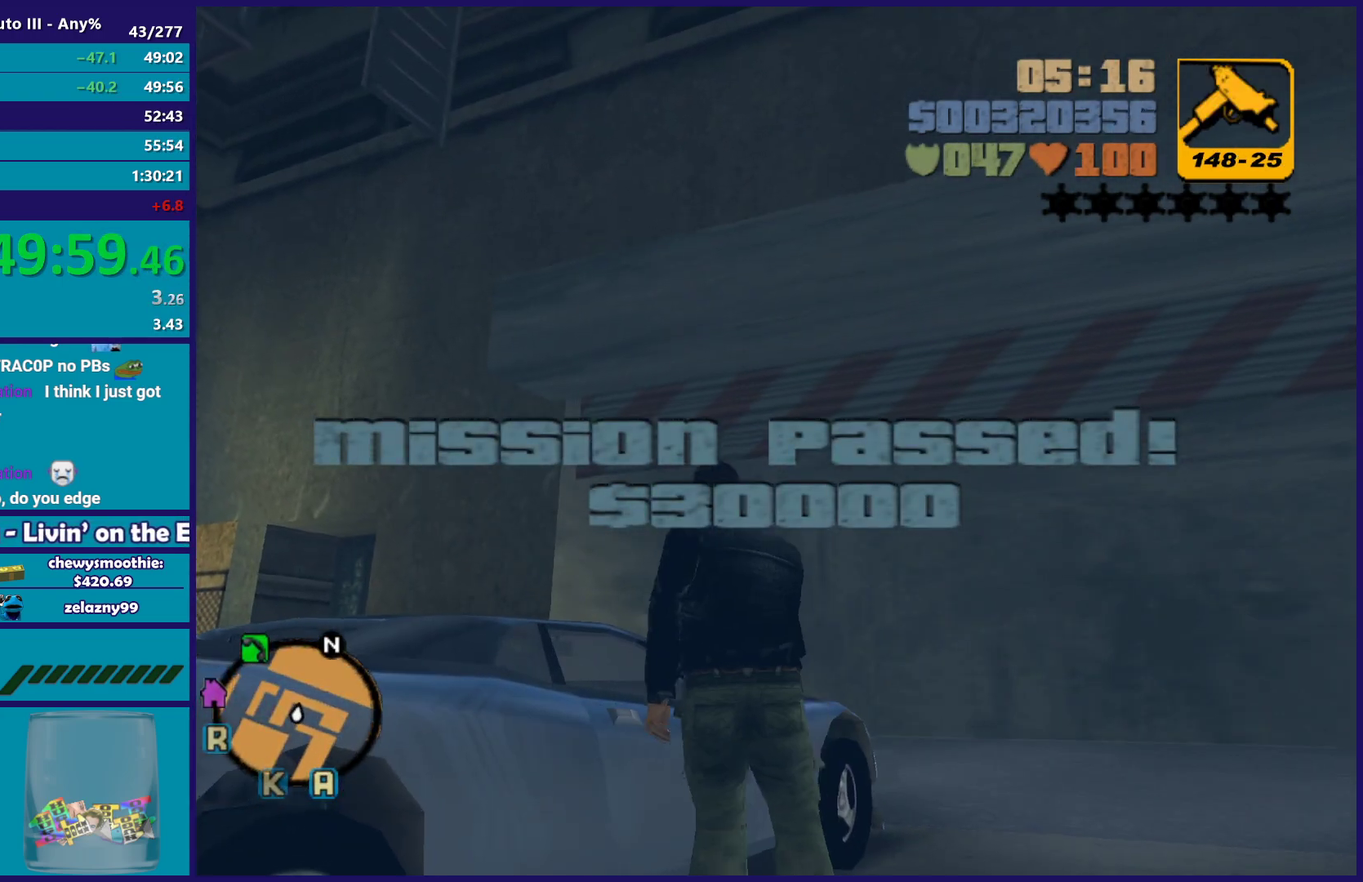
{"buttons": [], "left_stick": "center", "right_stick": "center", "events": [[67, "Y", "up"], [117, "Y", "down"], [250, "Y", "up"]]}
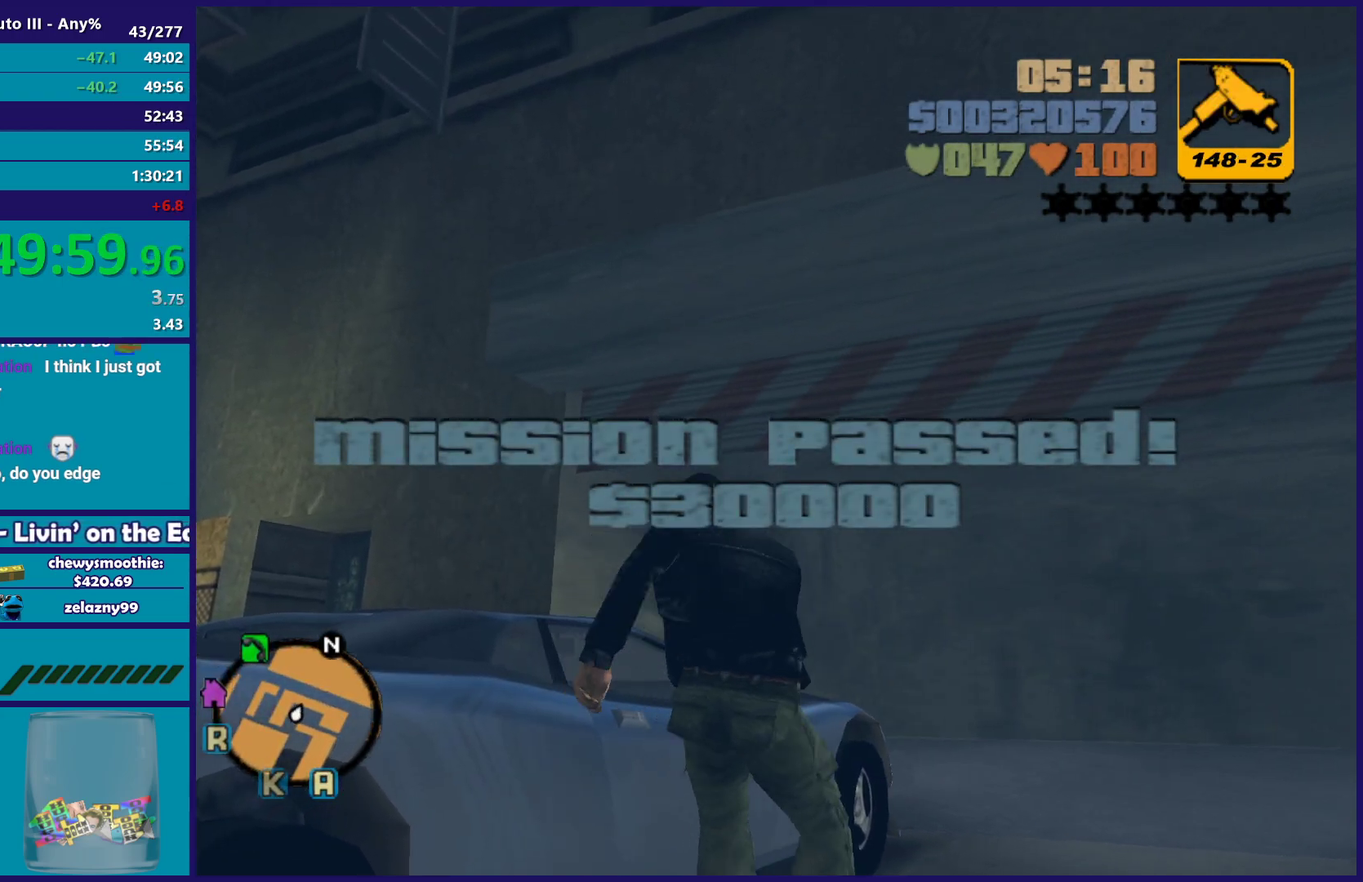
{"buttons": [], "left_stick": "center", "right_stick": "center", "events": []}
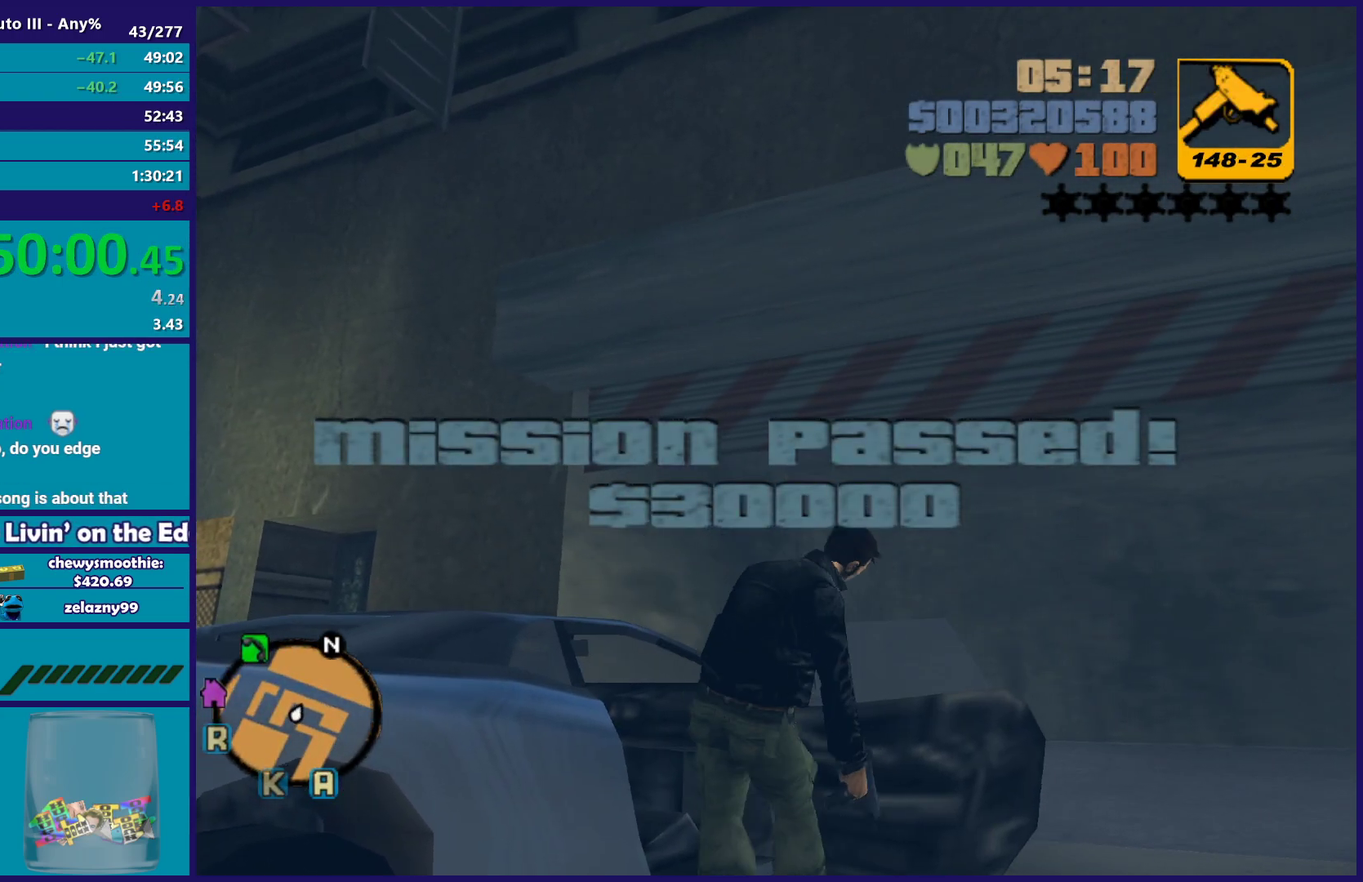
{"buttons": [], "left_stick": "center", "right_stick": "center", "events": []}
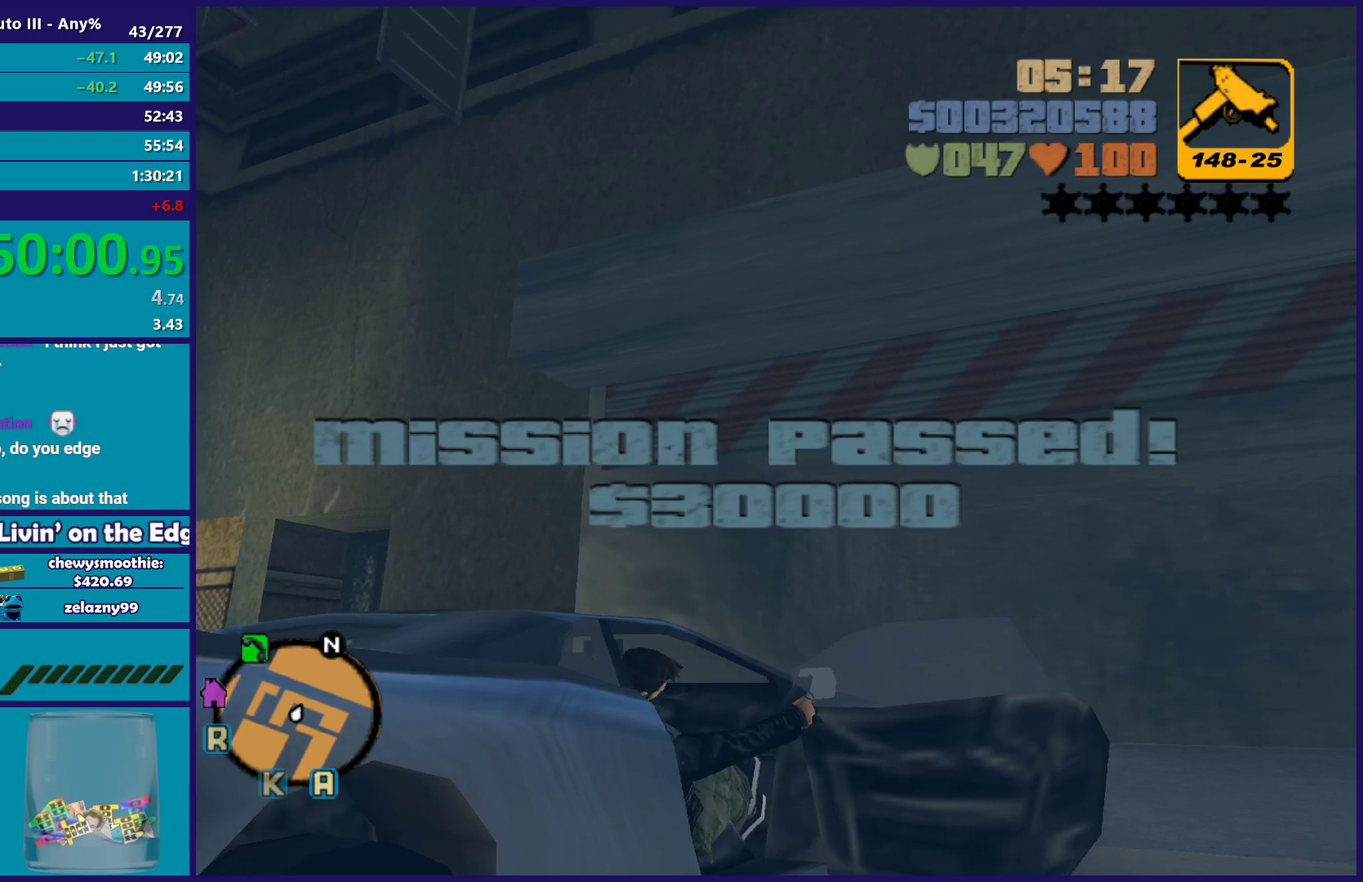
{"buttons": ["L2"], "left_stick": "right", "right_stick": "center", "events": [[367, "L2", "down"], [367, "left_stick", "right"]]}
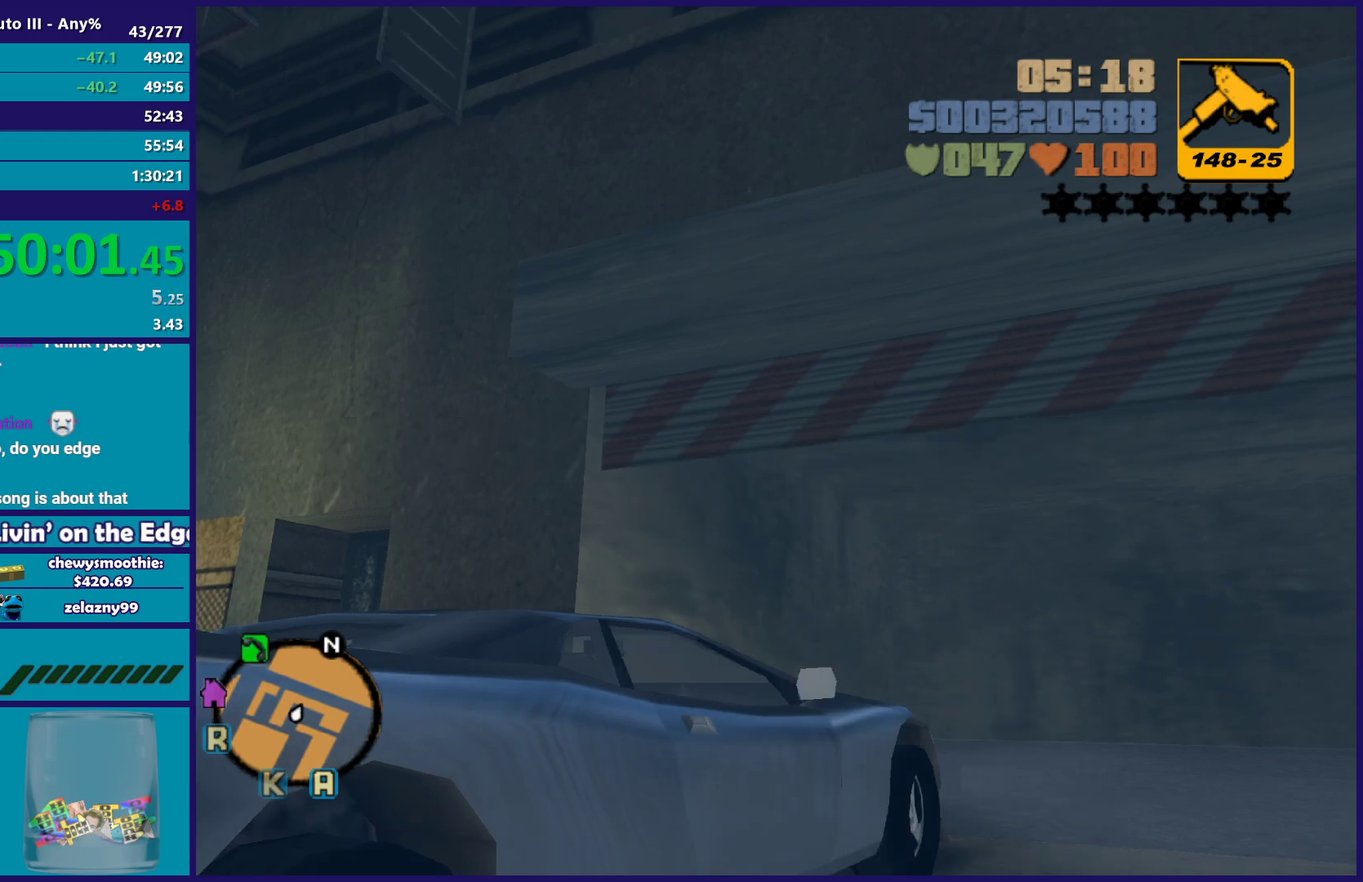
{"buttons": ["L2"], "left_stick": "right", "right_stick": "center", "events": [[200, "right_stick", "down-left"], [500, "right_stick", "center"]]}
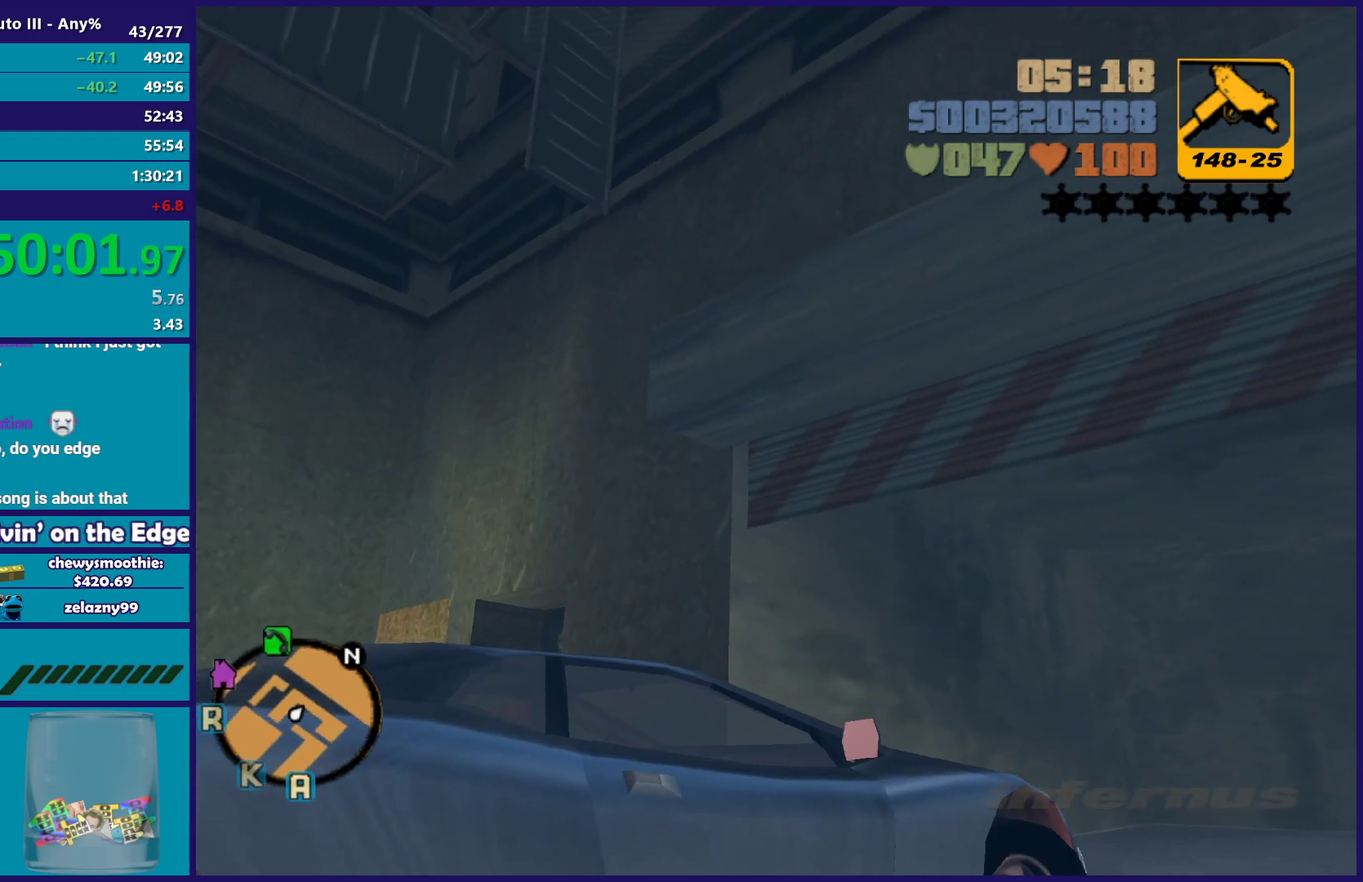
{"buttons": ["L2"], "left_stick": "right", "right_stick": "center", "events": [[183, "right_stick", "up-right"], [300, "right_stick", "up"], [367, "right_stick", "up-right"], [417, "right_stick", "center"]]}
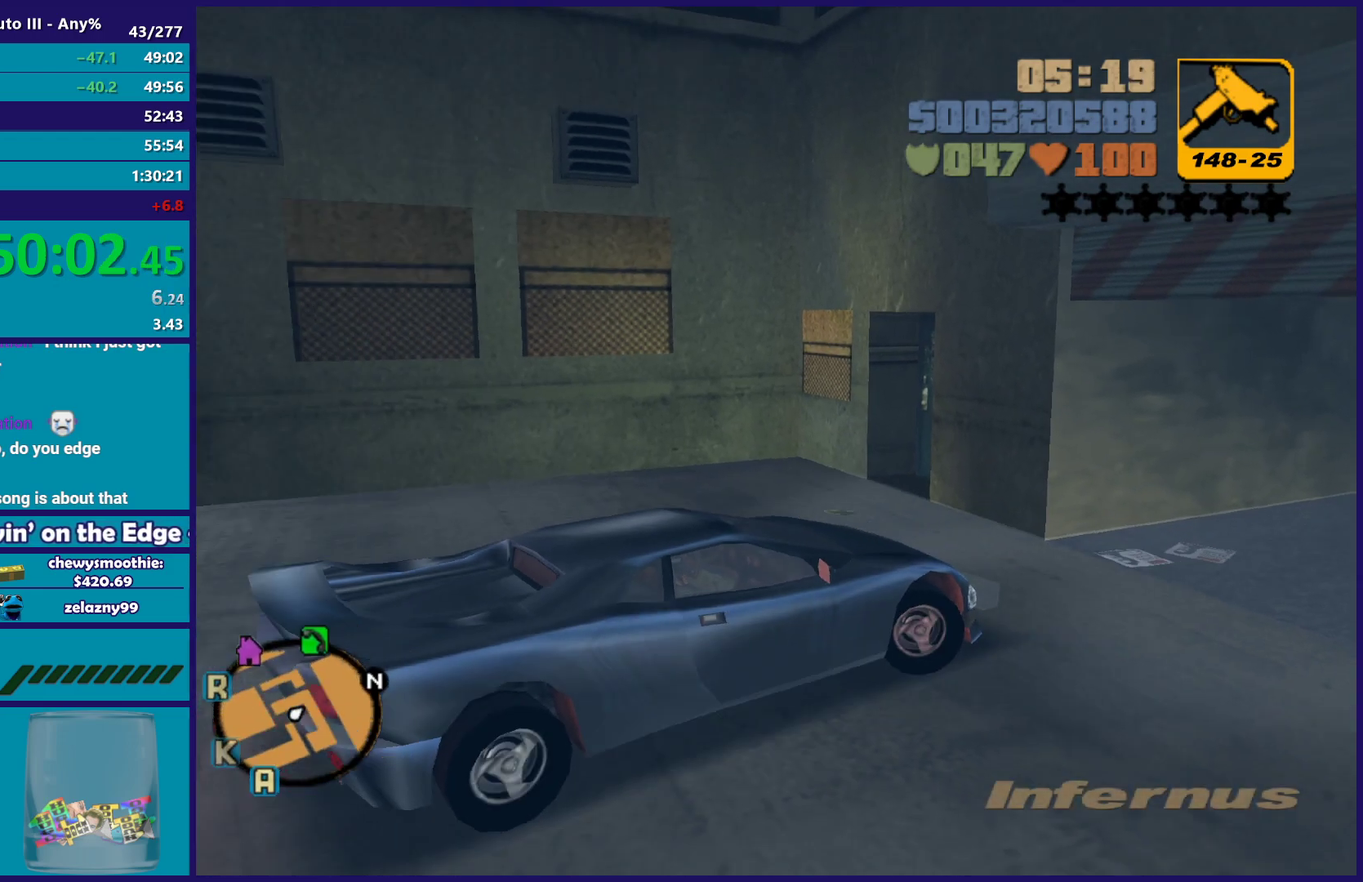
{"buttons": ["L2"], "left_stick": "right", "right_stick": "center", "events": []}
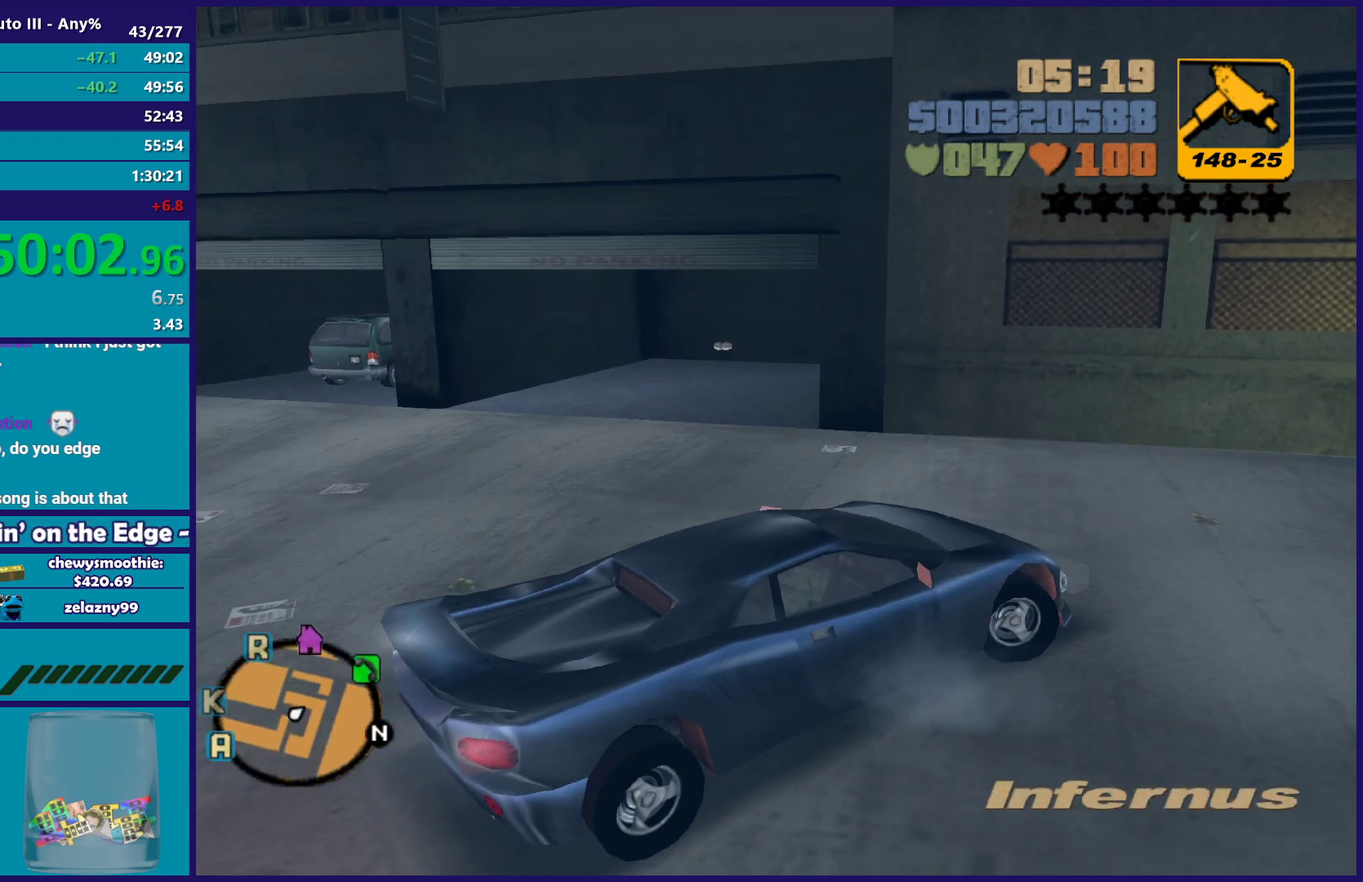
{"buttons": ["R2"], "left_stick": "left", "right_stick": "center", "events": [[183, "L2", "up"], [200, "R2", "down"], [200, "left_stick", "left"]]}
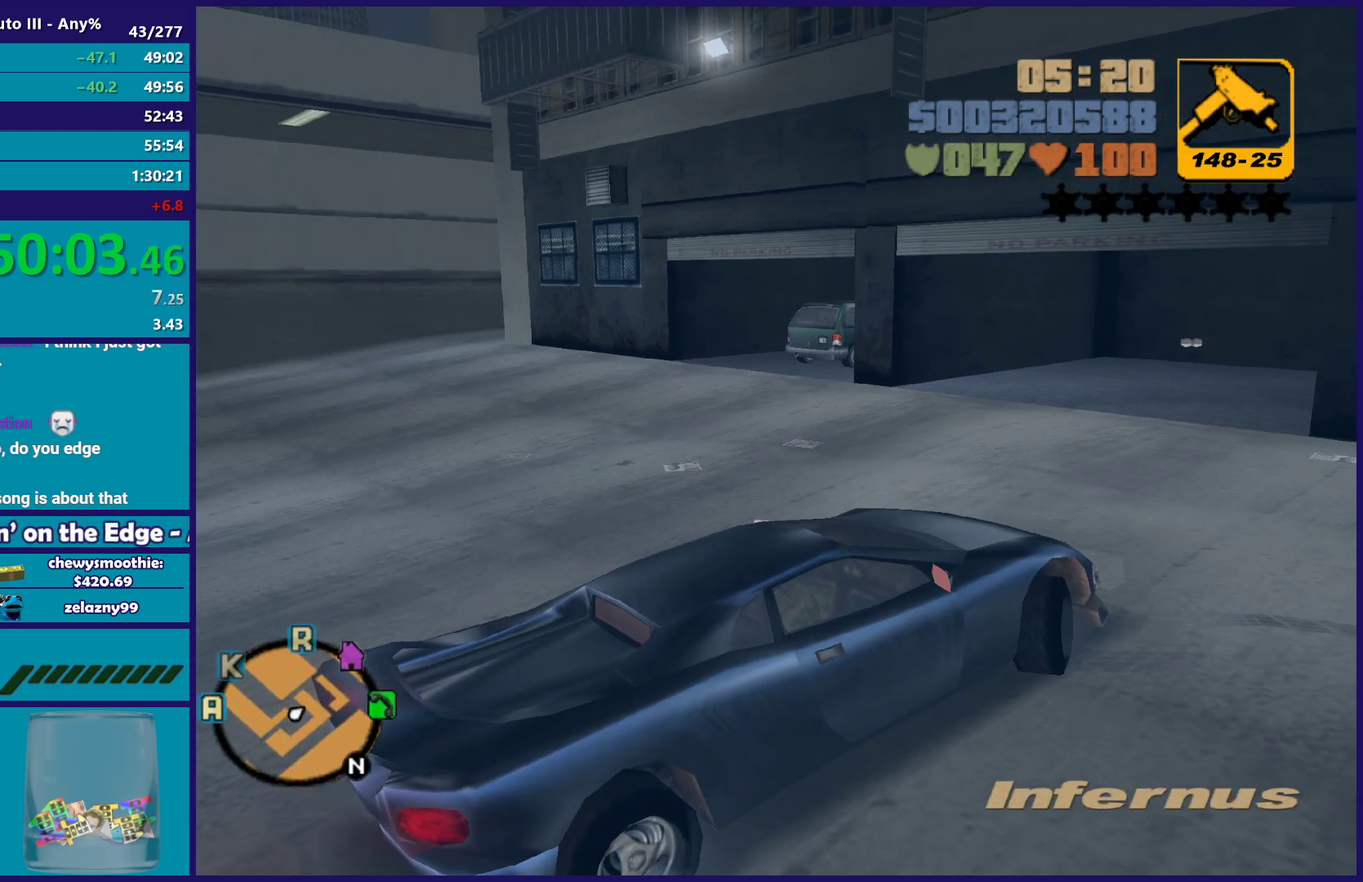
{"buttons": ["R2"], "left_stick": "down-left", "right_stick": "center", "events": [[433, "left_stick", "down-left"]]}
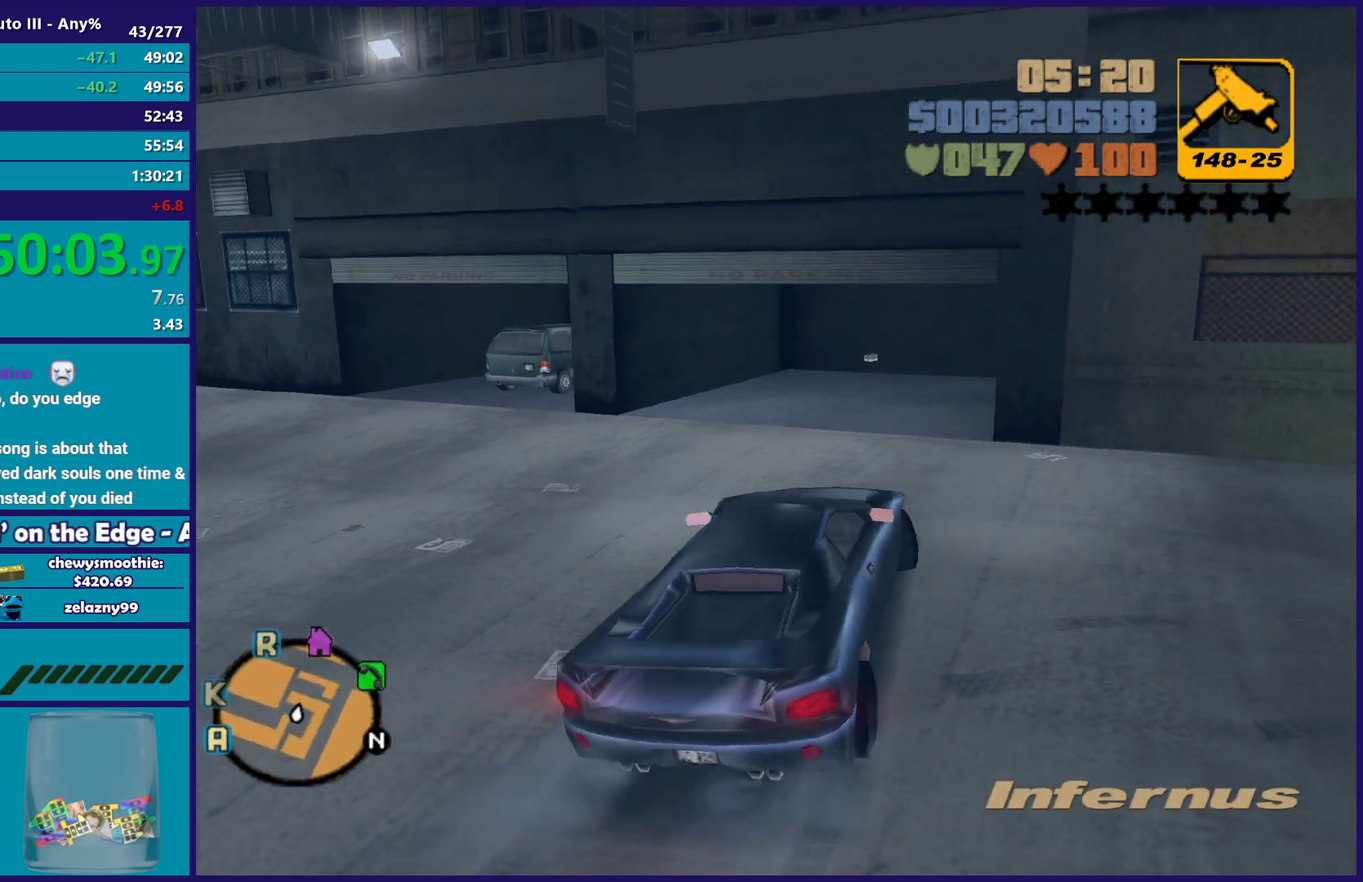
{"buttons": ["R2"], "left_stick": "down-left", "right_stick": "center", "events": []}
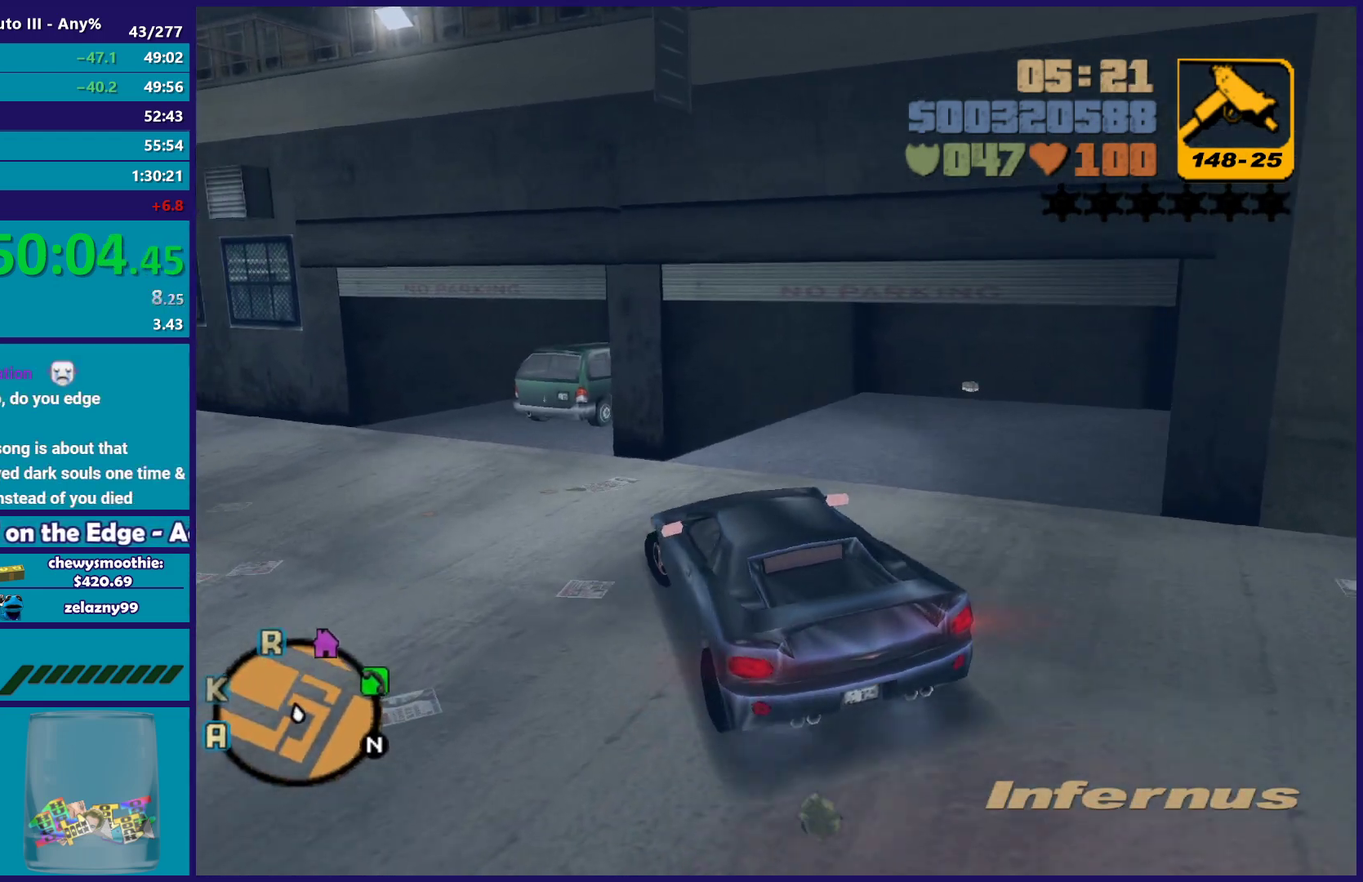
{"buttons": ["R2"], "left_stick": "down-left", "right_stick": "center", "events": []}
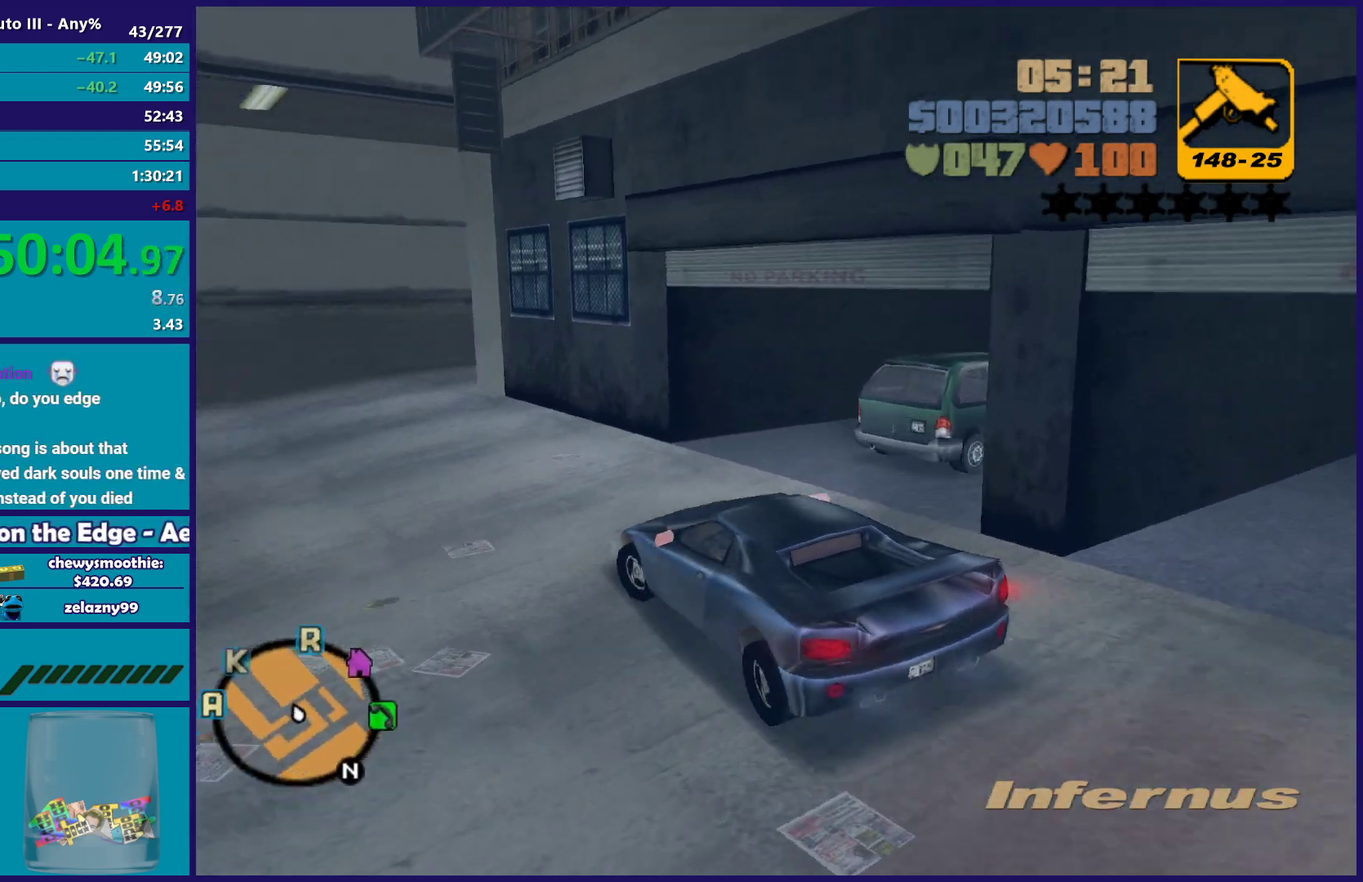
{"buttons": ["R2"], "left_stick": "right", "right_stick": "center", "events": [[233, "left_stick", "center"], [433, "left_stick", "right"]]}
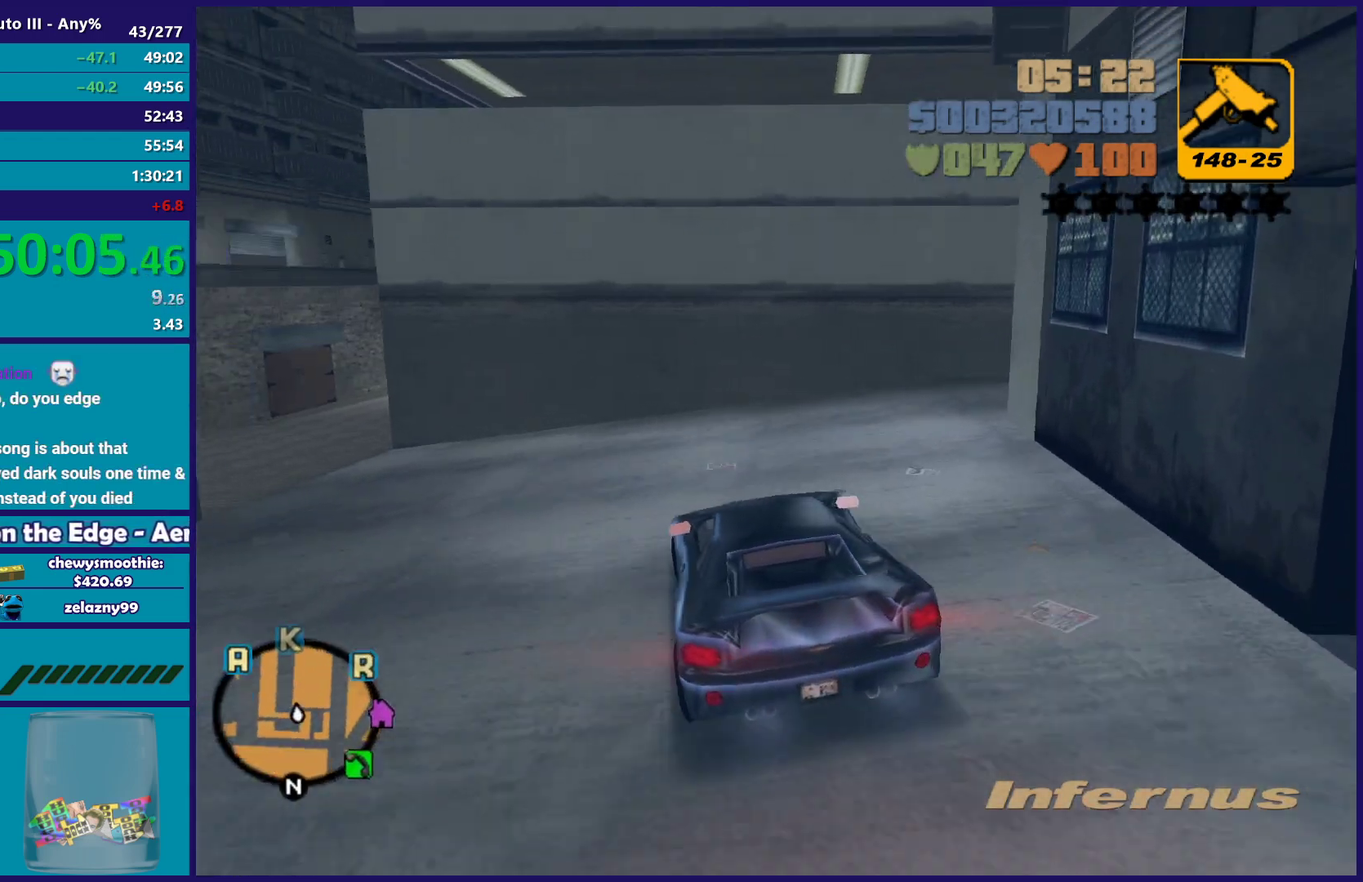
{"buttons": ["R2"], "left_stick": "center", "right_stick": "center", "events": [[133, "R2", "up"], [233, "A", "down"], [400, "A", "up"], [483, "left_stick", "center"], [500, "R2", "down"]]}
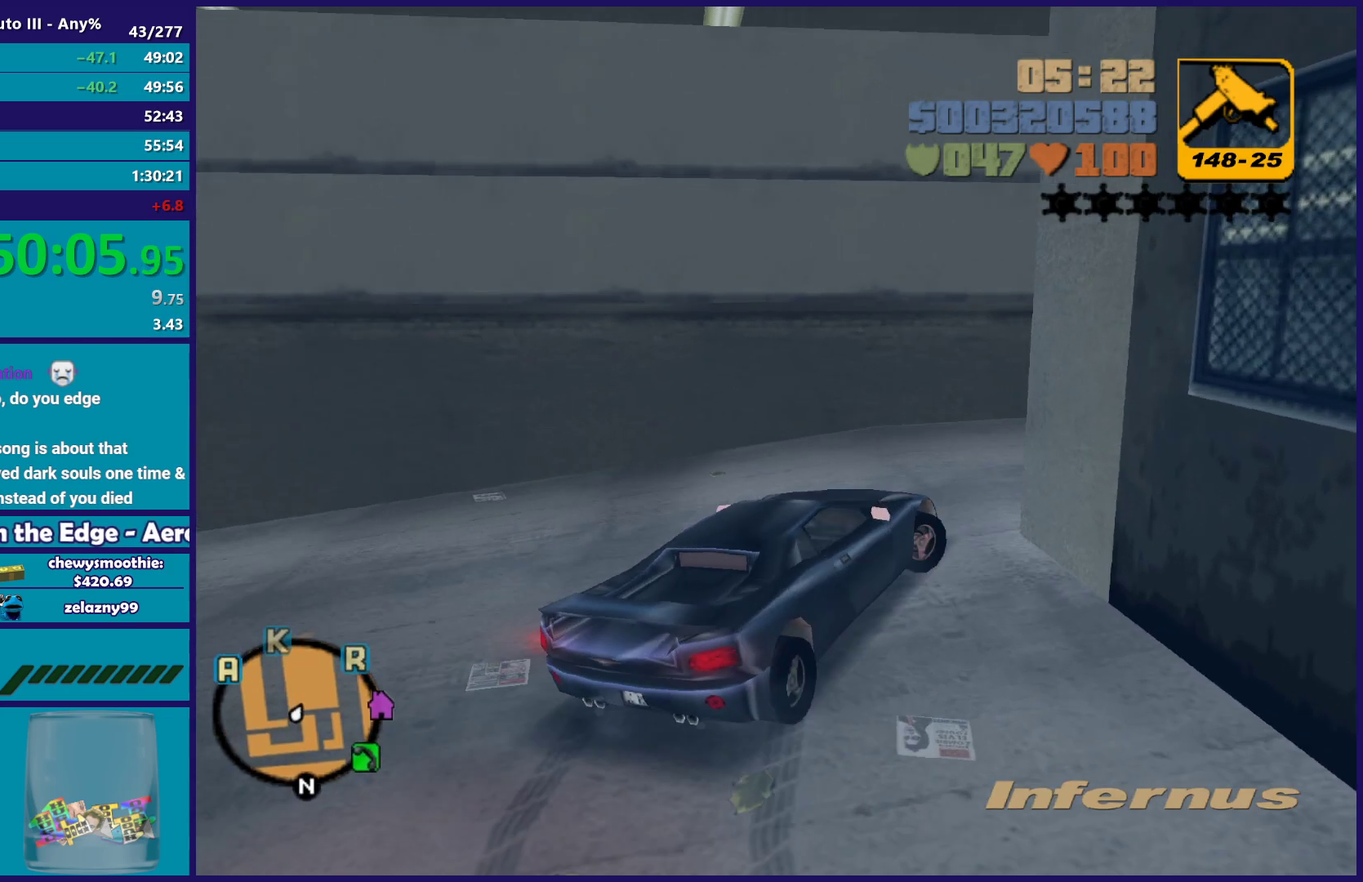
{"buttons": ["R2"], "left_stick": "right", "right_stick": "center", "events": [[83, "left_stick", "right"], [217, "left_stick", "center"], [317, "R2", "up"], [317, "left_stick", "right"], [433, "R2", "down"]]}
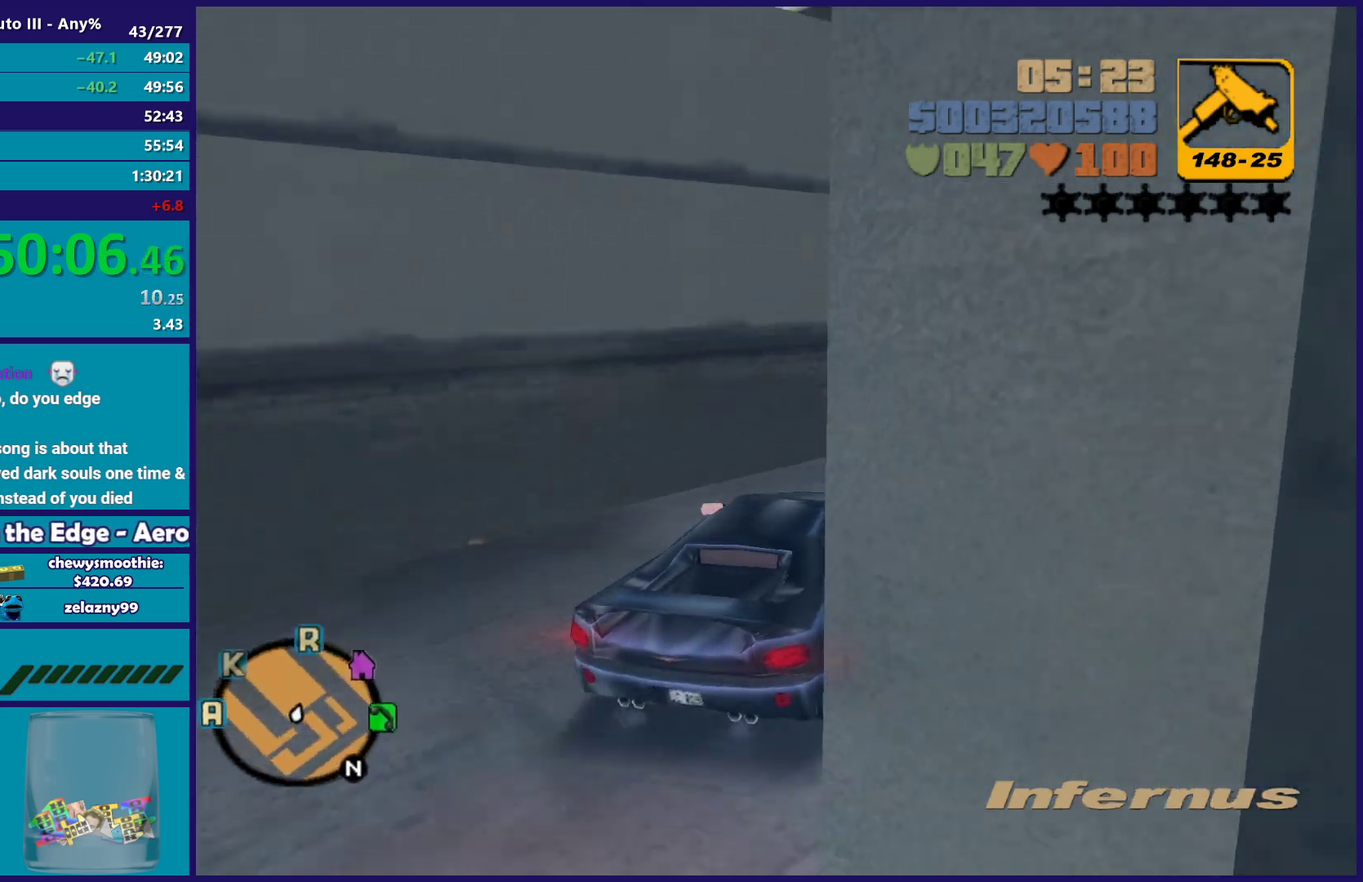
{"buttons": ["R2"], "left_stick": "center", "right_stick": "center", "events": [[333, "left_stick", "center"]]}